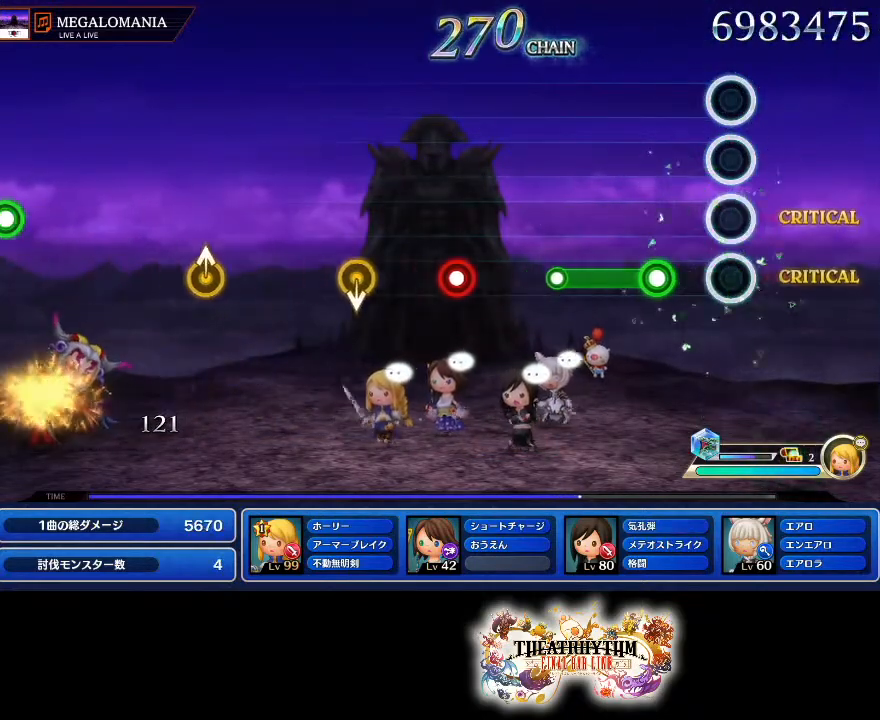
Gameplay with a controller (PlayStation layout); each line is a JSON object with the inputs held at the frame after it. "events" lists button and stick changes between this image and that frame as [ms after this image, input, new state], when the widget could be followed in between. Not read: L1 L3 R1 R3.
{"buttons": [], "left_stick": "center", "right_stick": "center", "events": [[200, "R2", "down"], [450, "R2", "up"]]}
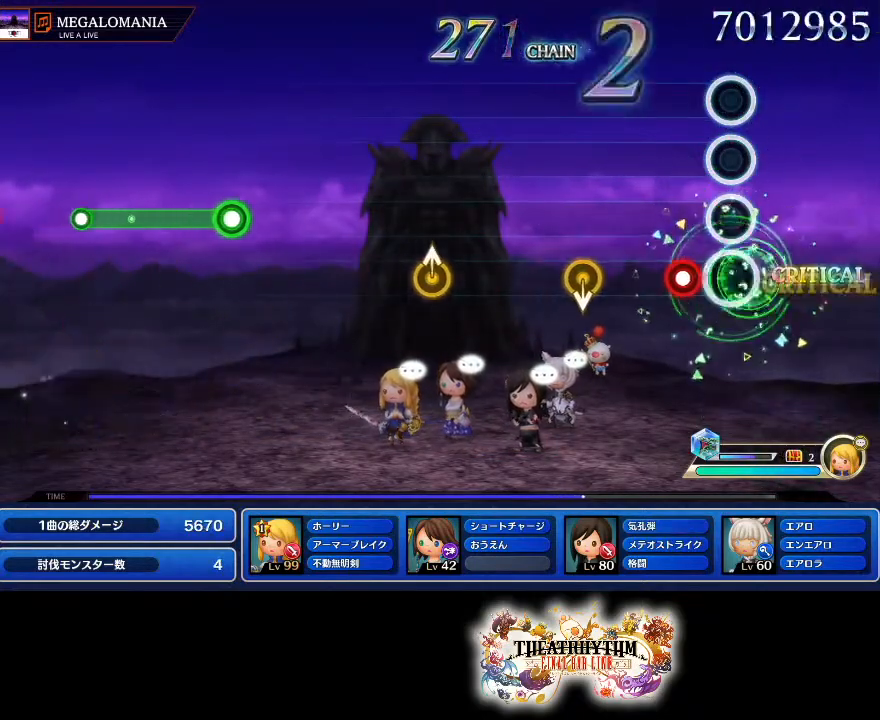
{"buttons": [], "left_stick": "center", "right_stick": "center", "events": []}
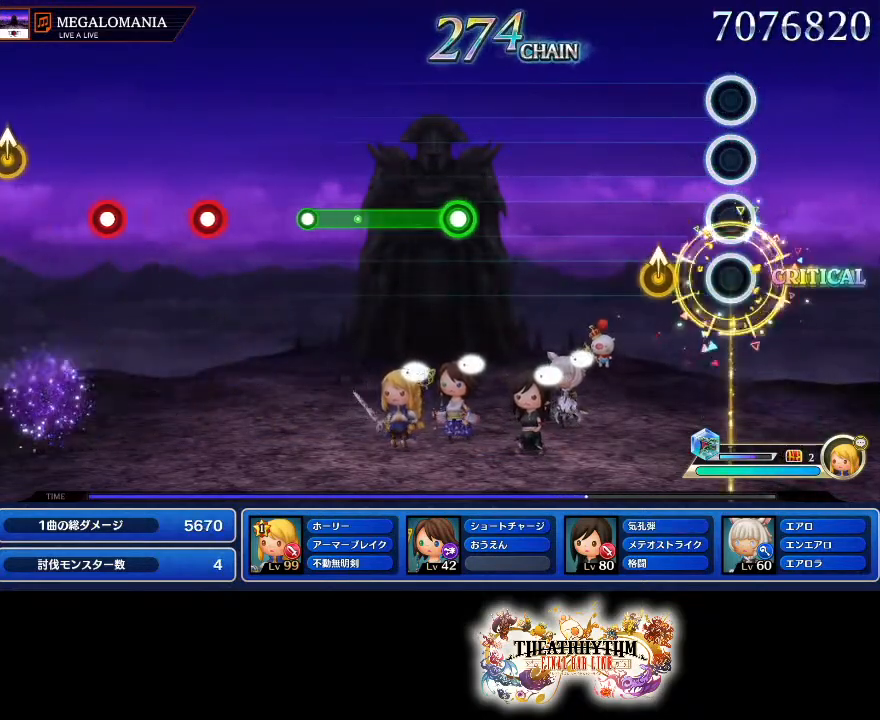
{"buttons": [], "left_stick": "center", "right_stick": "center", "events": [[200, "left_stick", "up"], [317, "left_stick", "center"]]}
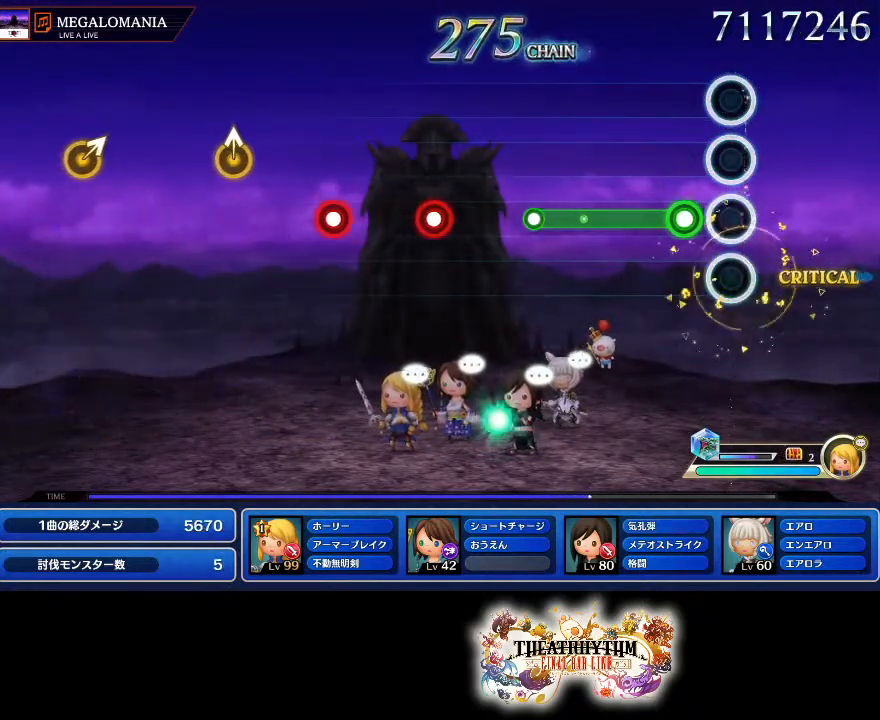
{"buttons": [], "left_stick": "center", "right_stick": "center", "events": [[167, "R2", "down"], [501, "R2", "up"]]}
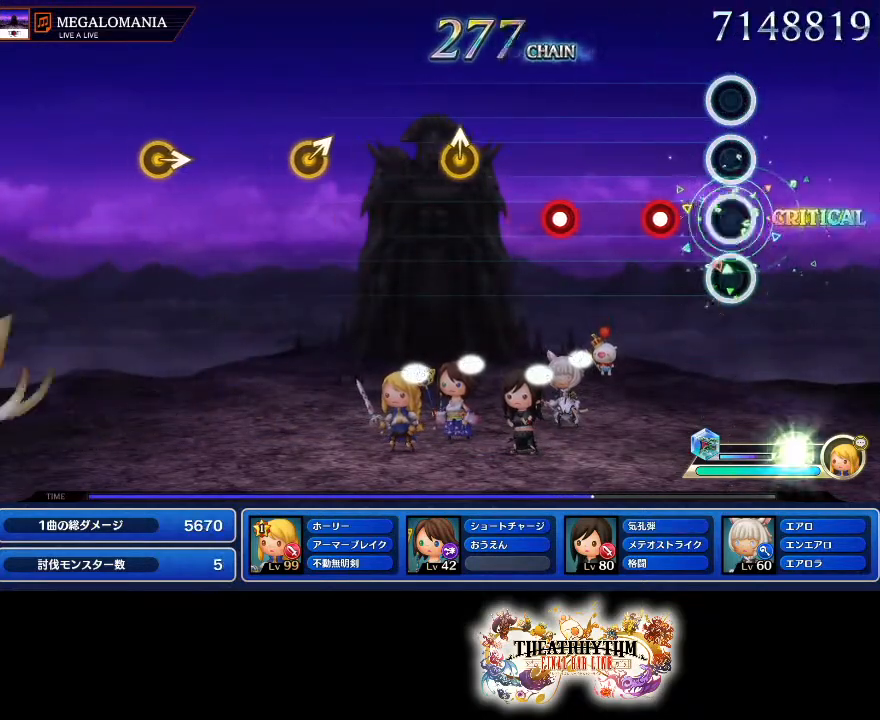
{"buttons": [], "left_stick": "center", "right_stick": "center", "events": [[217, "R2", "down"], [383, "R2", "up"]]}
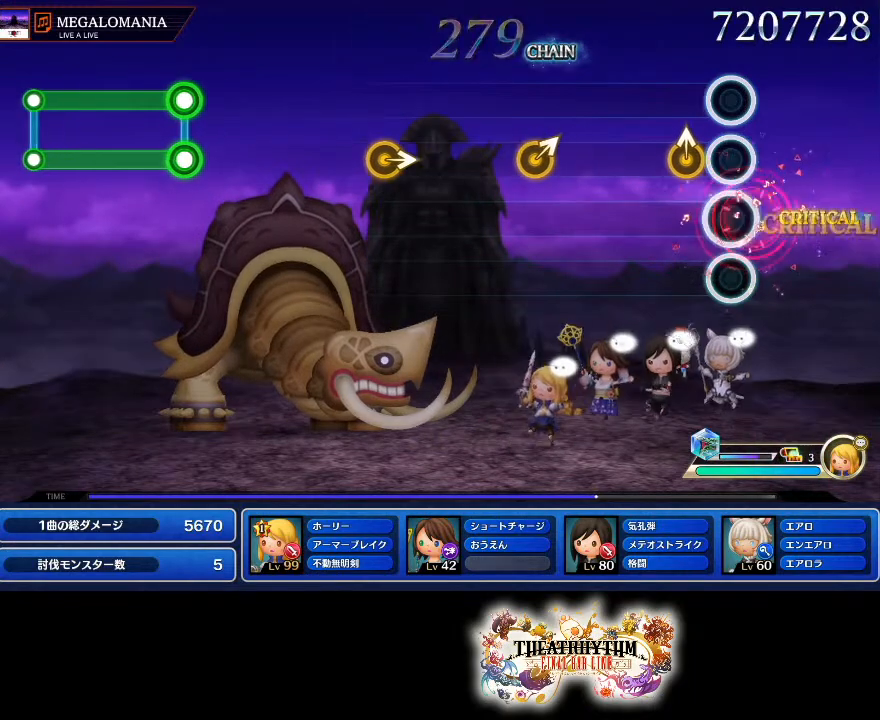
{"buttons": [], "left_stick": "right", "right_stick": "center", "events": [[167, "right_stick", "up"], [351, "right_stick", "center"], [501, "left_stick", "right"]]}
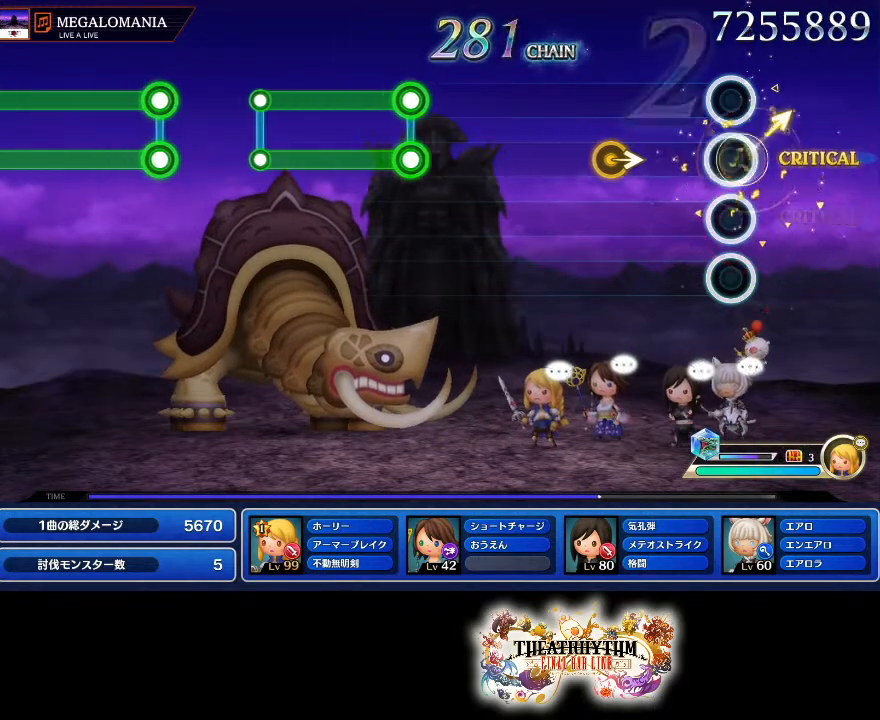
{"buttons": [], "left_stick": "center", "right_stick": "center", "events": [[117, "left_stick", "center"], [267, "right_stick", "right"], [367, "right_stick", "center"]]}